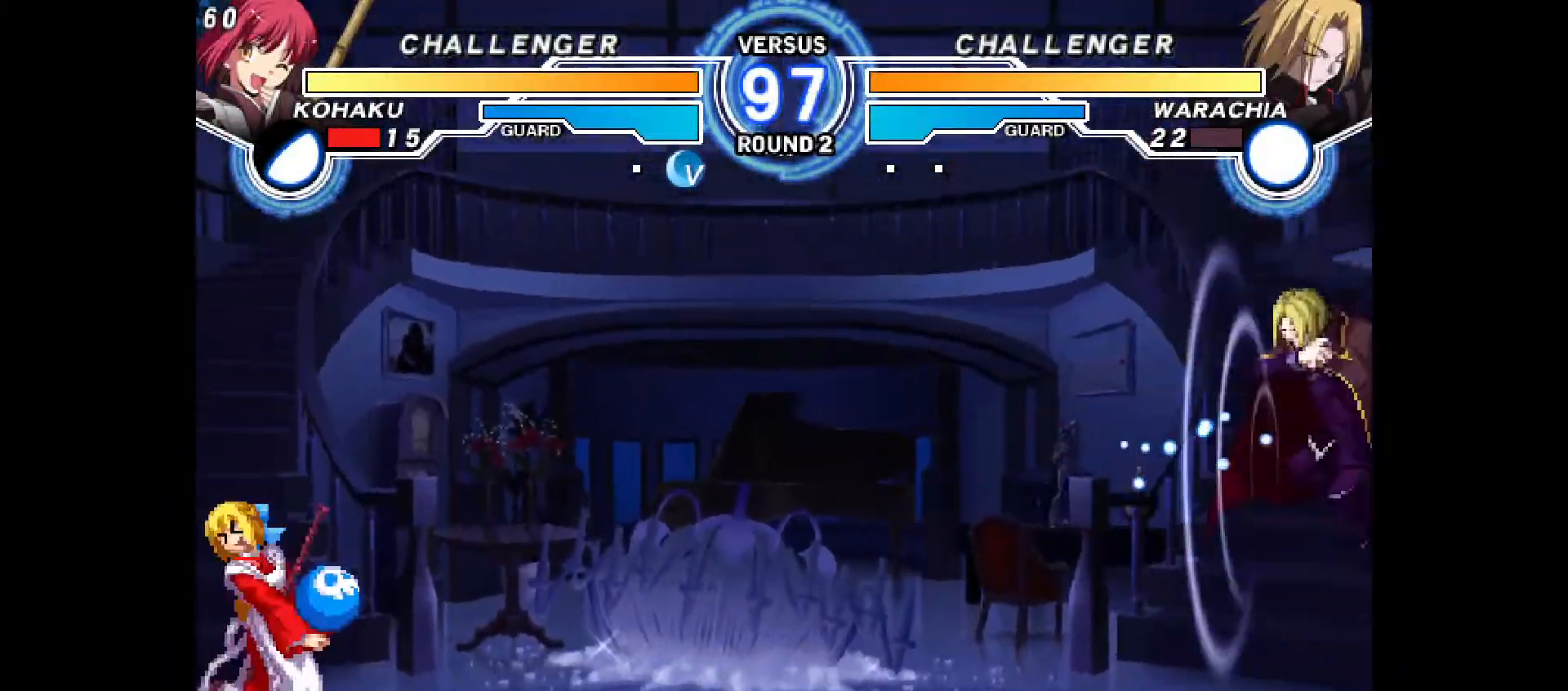
Gameplay with a controller (PlayStation layout); each line is a JSON object with the inputs held at the frame after it (dt_ms = milliseconds from this image to that frame). "events" lists button and stick changes between this image and that frame as [ms after this image, input, new state], when the widget could be followed in between. Not read: HOME L3 R3 SELECT TOUCHPAD other_buttons.
{"dt_ms": 500, "buttons": ["DPAD_RIGHT"], "events": [[417, "DPAD_RIGHT", "down"]]}
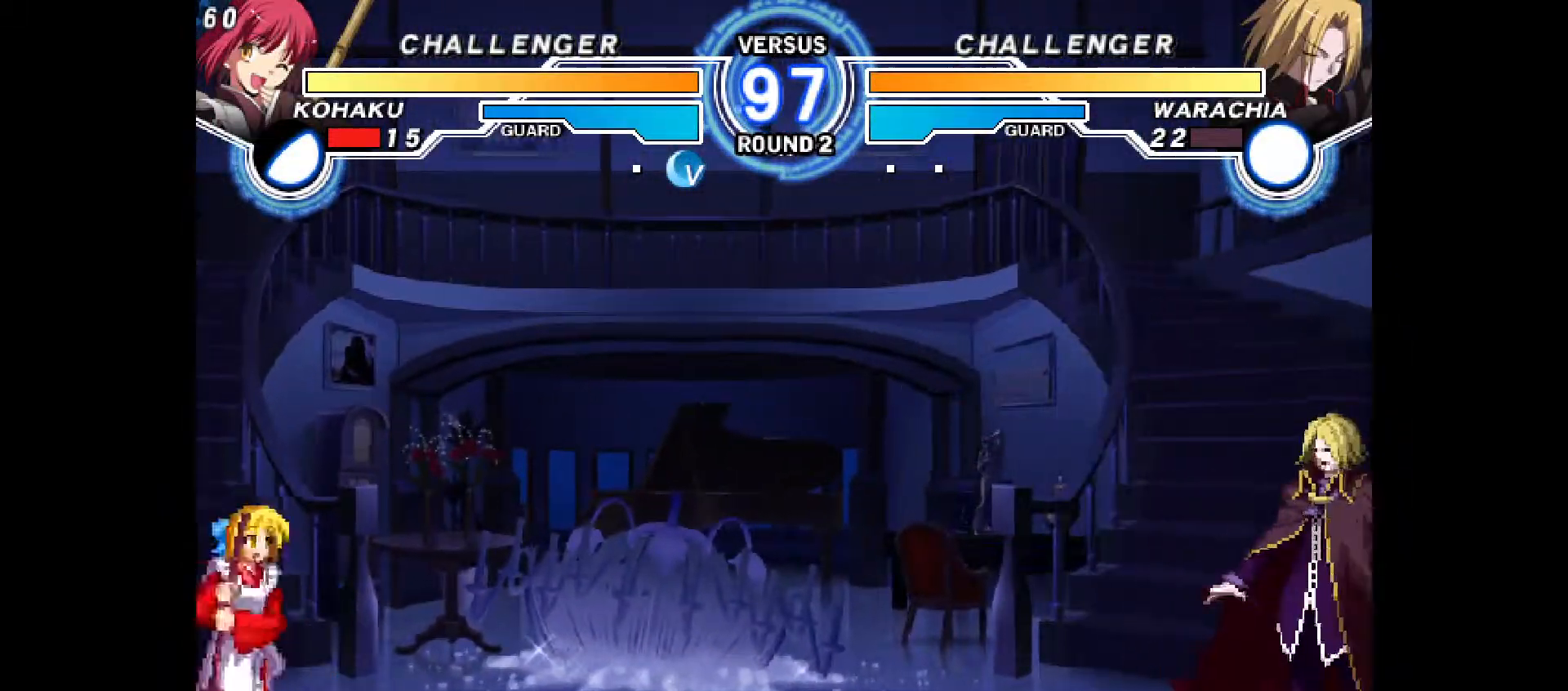
{"dt_ms": 500, "buttons": ["DPAD_RIGHT"], "events": [[150, "DPAD_DOWN", "down"], [200, "DPAD_RIGHT", "up"], [217, "CROSS", "down"], [283, "CROSS", "up"], [300, "DPAD_DOWN", "up"], [333, "CROSS", "down"], [417, "CROSS", "up"], [483, "DPAD_RIGHT", "down"]]}
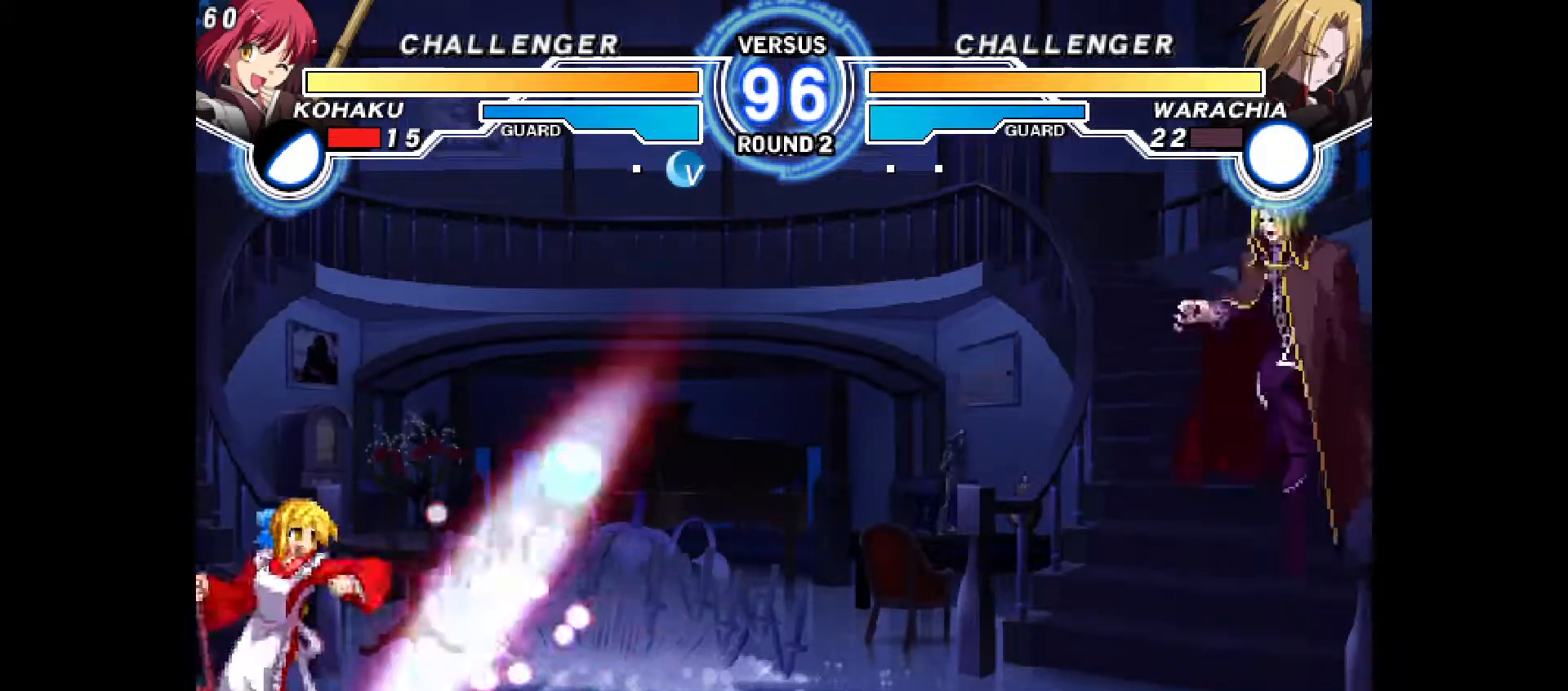
{"dt_ms": 500, "buttons": ["DPAD_RIGHT"], "events": [[50, "DPAD_RIGHT", "up"], [150, "DPAD_RIGHT", "down"]]}
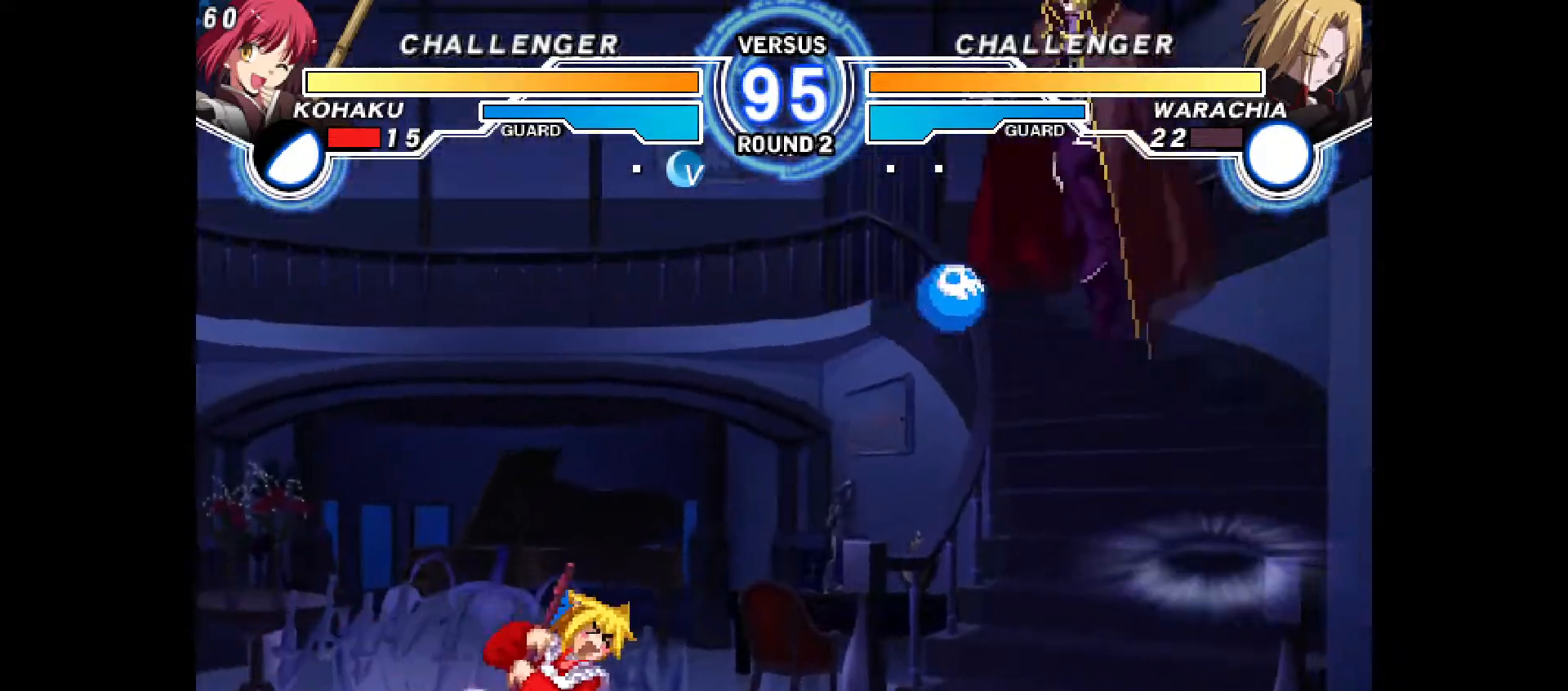
{"dt_ms": 500, "buttons": ["CIRCLE"]}
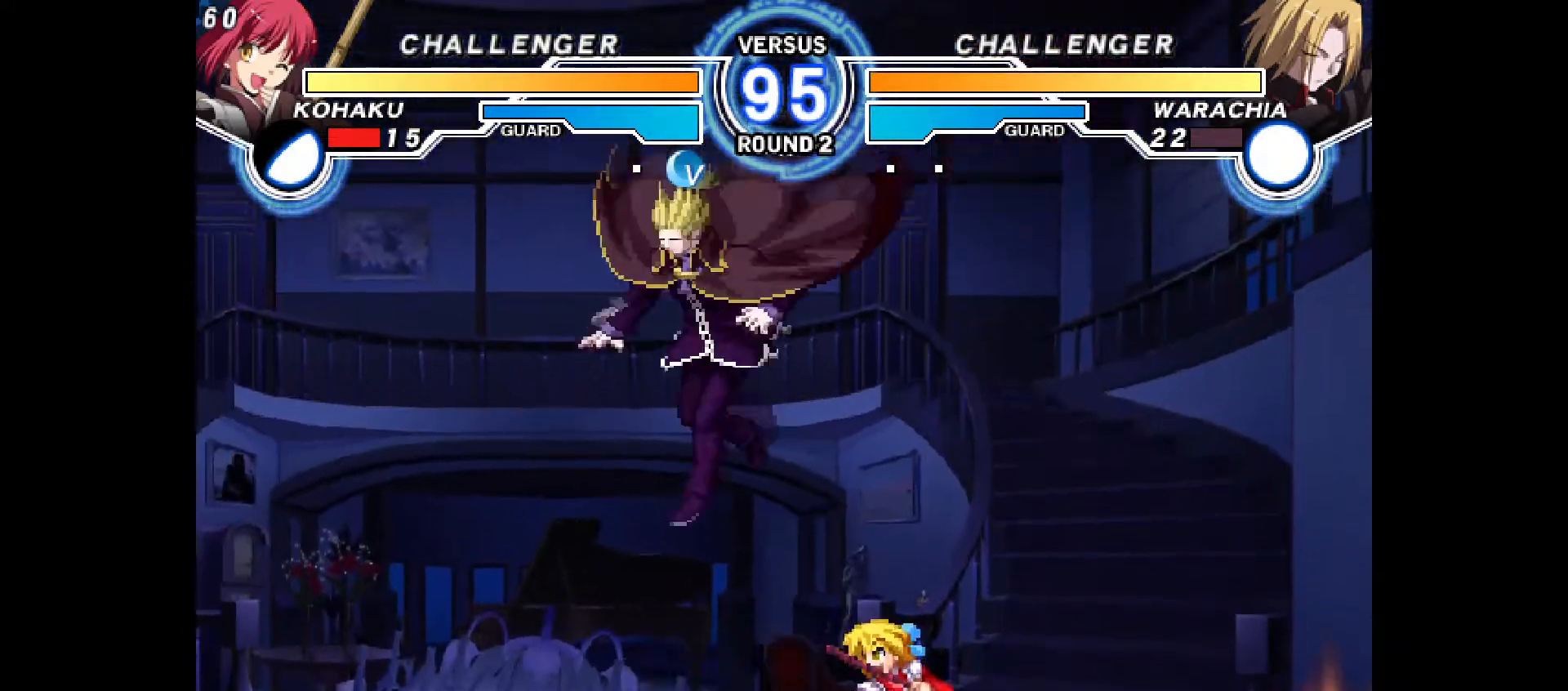
{"dt_ms": 500, "buttons": ["DPAD_LEFT"]}
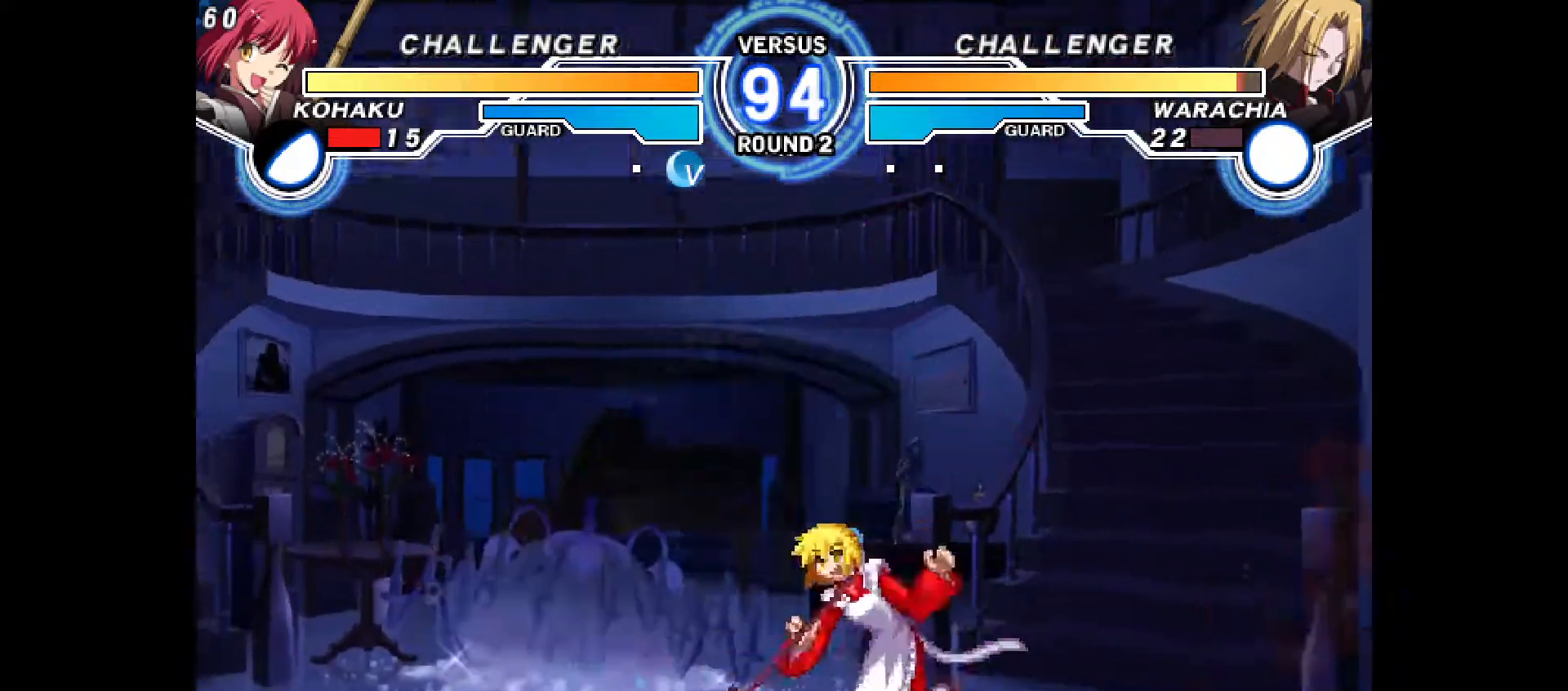
{"dt_ms": 500, "buttons": ["DPAD_LEFT"], "events": [[50, "DPAD_LEFT", "up"], [117, "DPAD_LEFT", "down"], [117, "SQUARE", "down"], [133, "SQUARE", "up"]]}
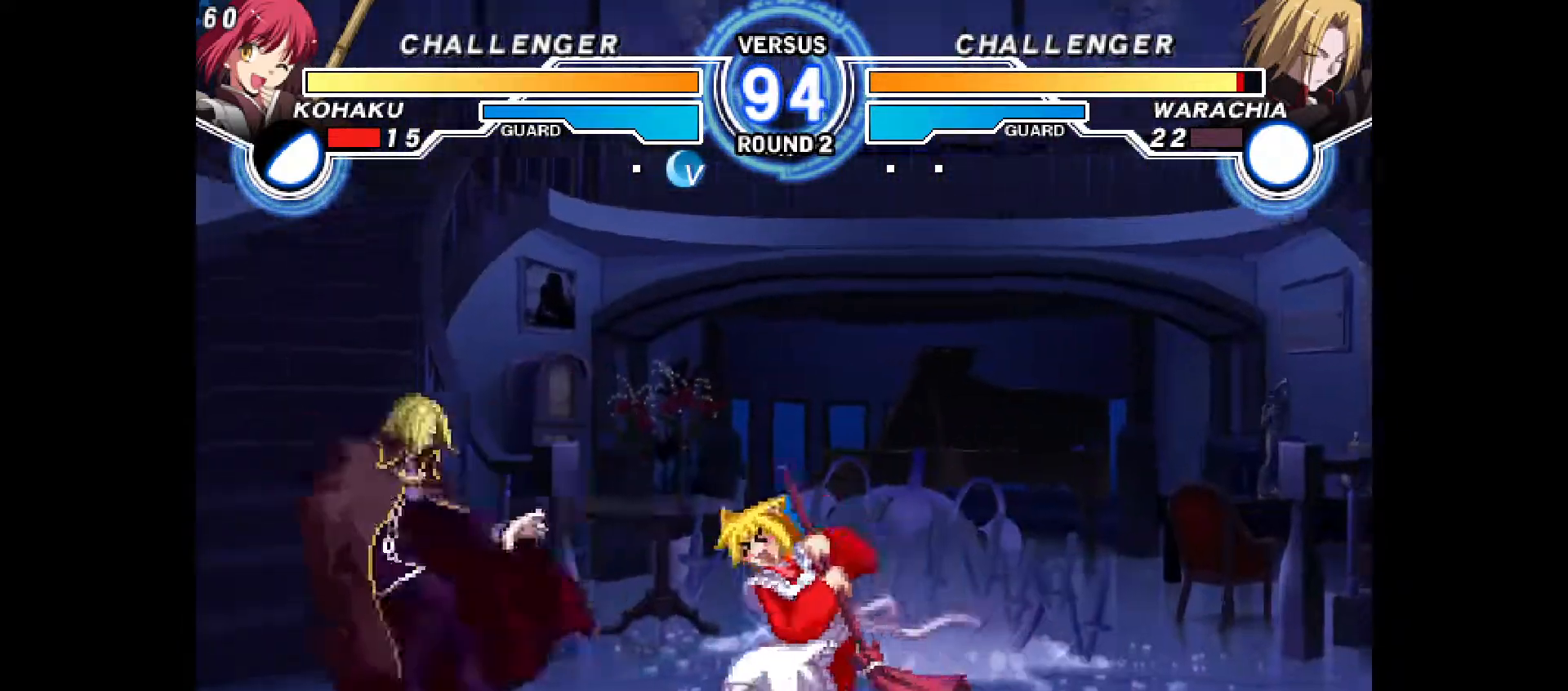
{"dt_ms": 500, "buttons": ["SQUARE", "DPAD_DOWN"], "events": [[17, "R1", "down"], [33, "CROSS", "down"], [33, "R1", "up"], [100, "DPAD_LEFT", "up"], [117, "CROSS", "up"], [367, "R2", "down"], [433, "DPAD_DOWN", "down"], [433, "R2", "up"], [483, "SQUARE", "down"]]}
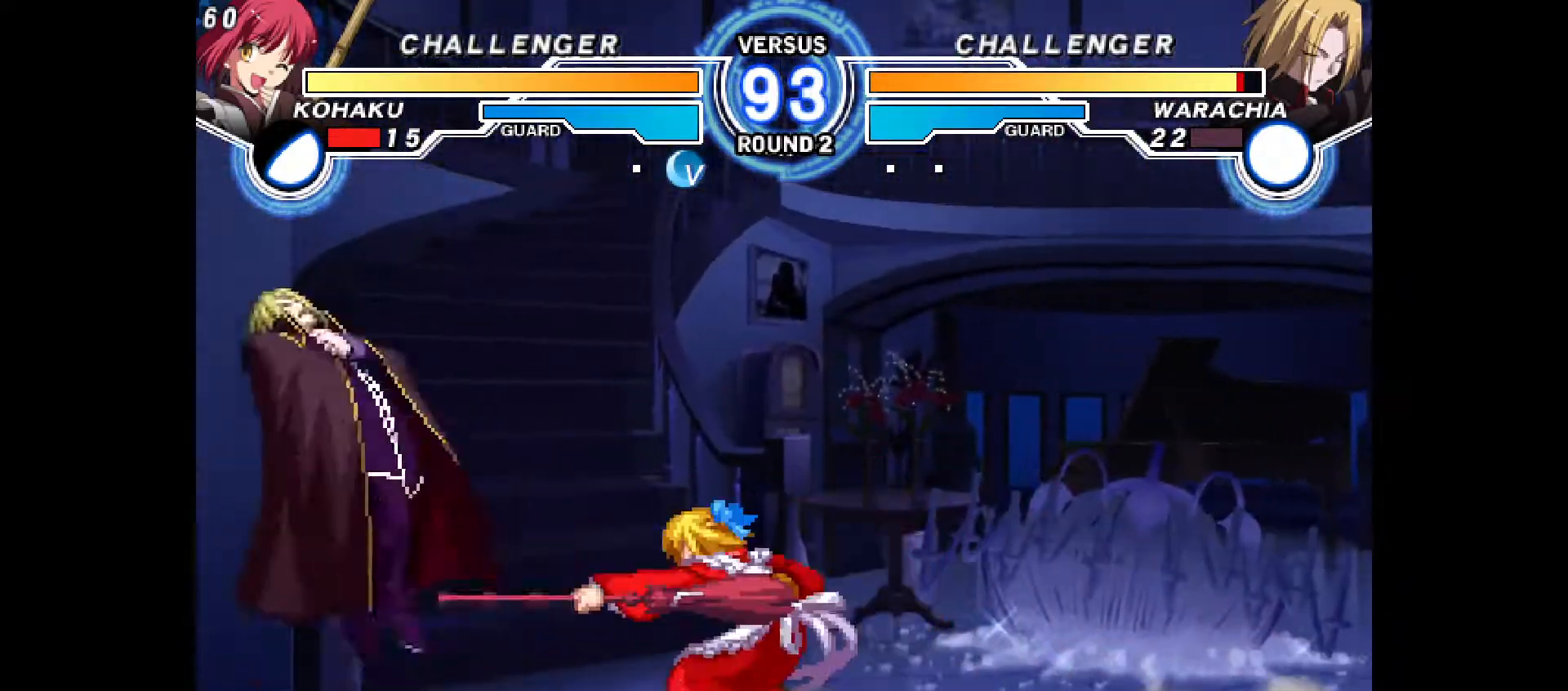
{"dt_ms": 500, "buttons": []}
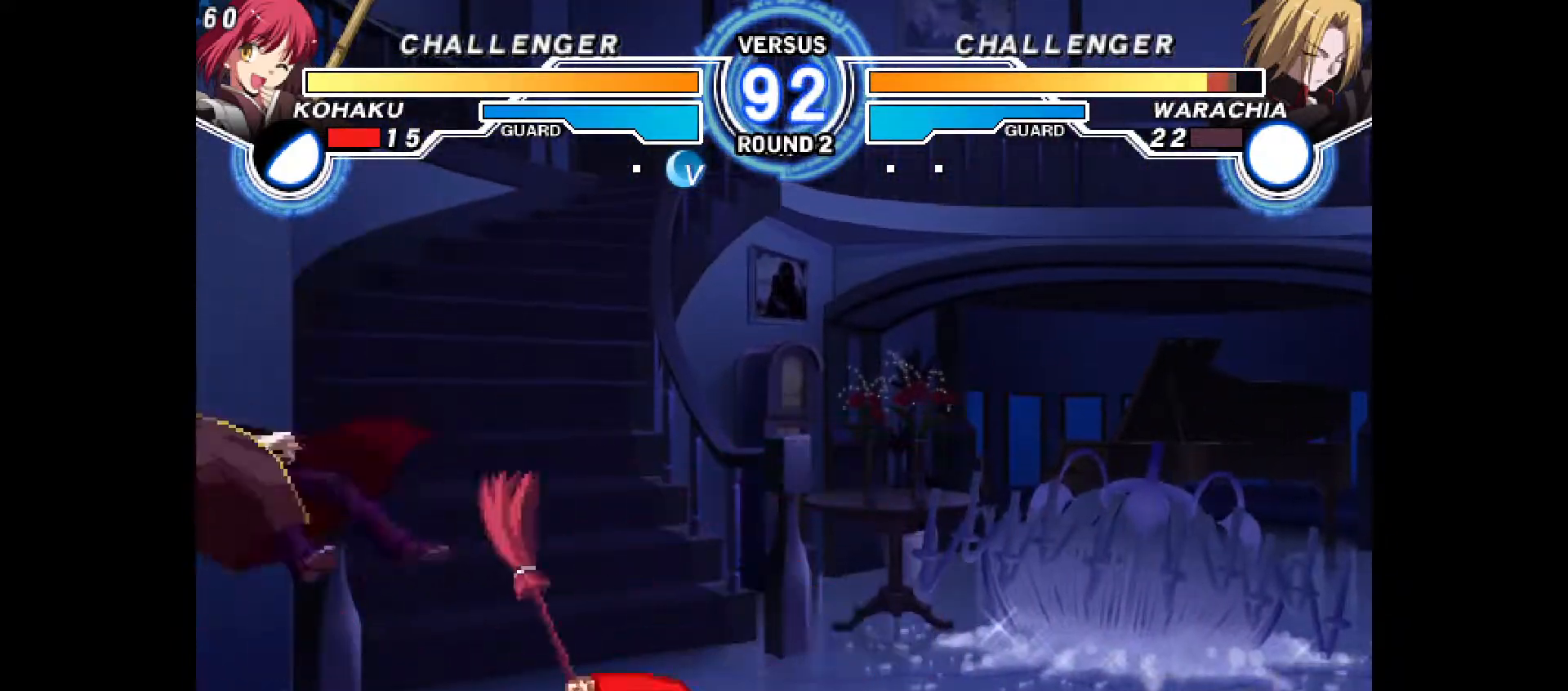
{"dt_ms": 500, "buttons": ["R2", "DPAD_RIGHT"]}
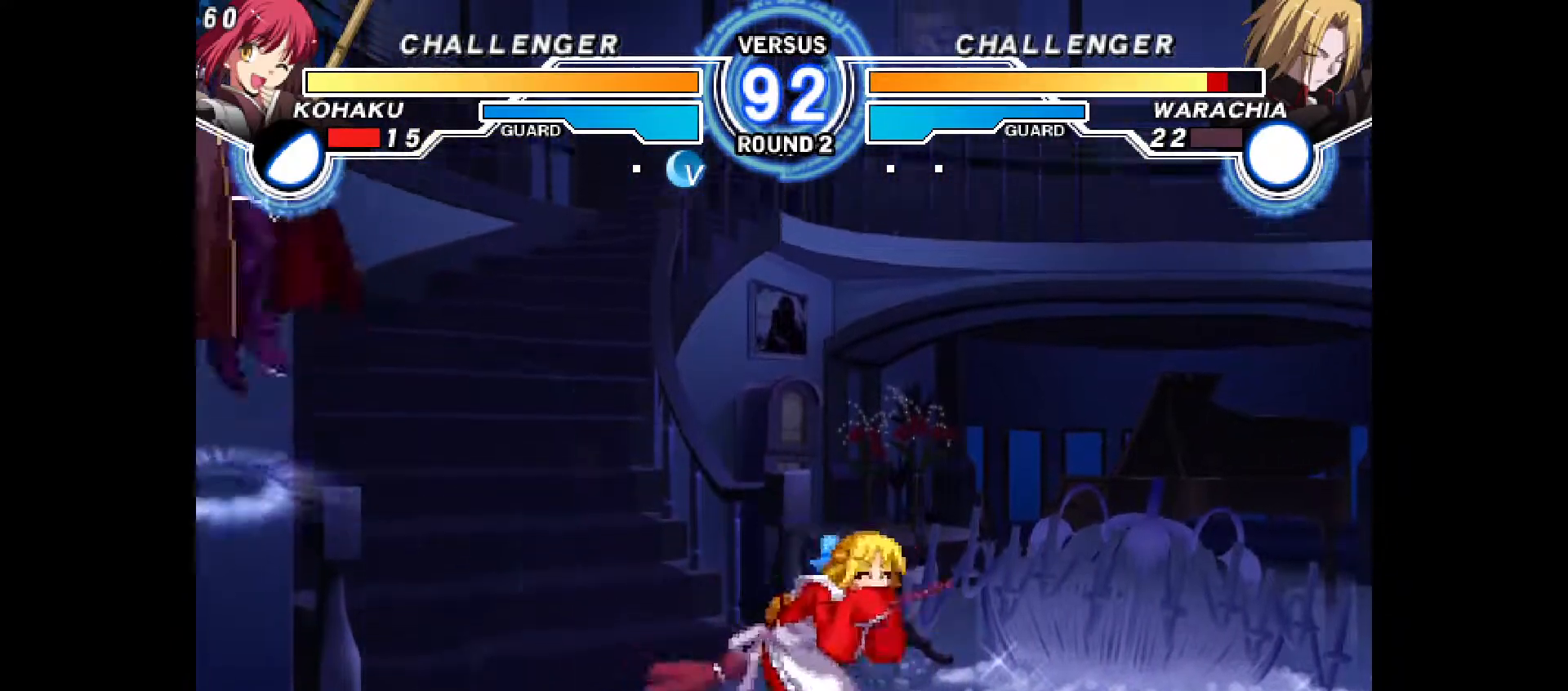
{"dt_ms": 500, "buttons": ["CIRCLE", "DPAD_RIGHT"], "events": [[33, "R2", "up"], [100, "DPAD_RIGHT", "up"], [283, "DPAD_UP", "down"], [300, "L1", "down"], [317, "L1", "up"], [350, "L2", "down"], [367, "CIRCLE", "down"], [367, "DPAD_UP", "up"], [367, "L2", "up"], [417, "DPAD_RIGHT", "down"]]}
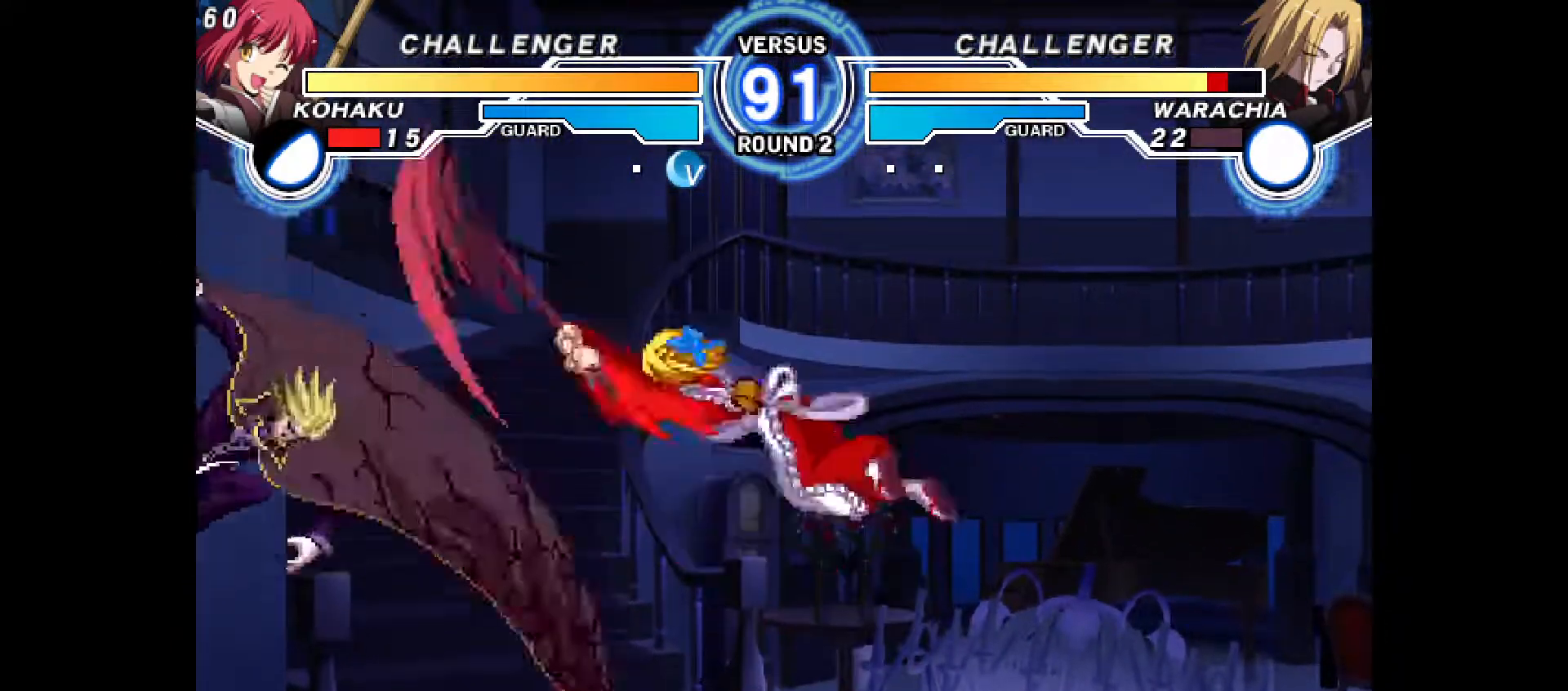
{"dt_ms": 500, "buttons": ["L1", "DPAD_DOWN", "DPAD_RIGHT"], "events": [[267, "CIRCLE", "up"], [350, "DPAD_RIGHT", "up"], [417, "DPAD_DOWN", "down"], [417, "DPAD_RIGHT", "down"], [483, "L1", "down"]]}
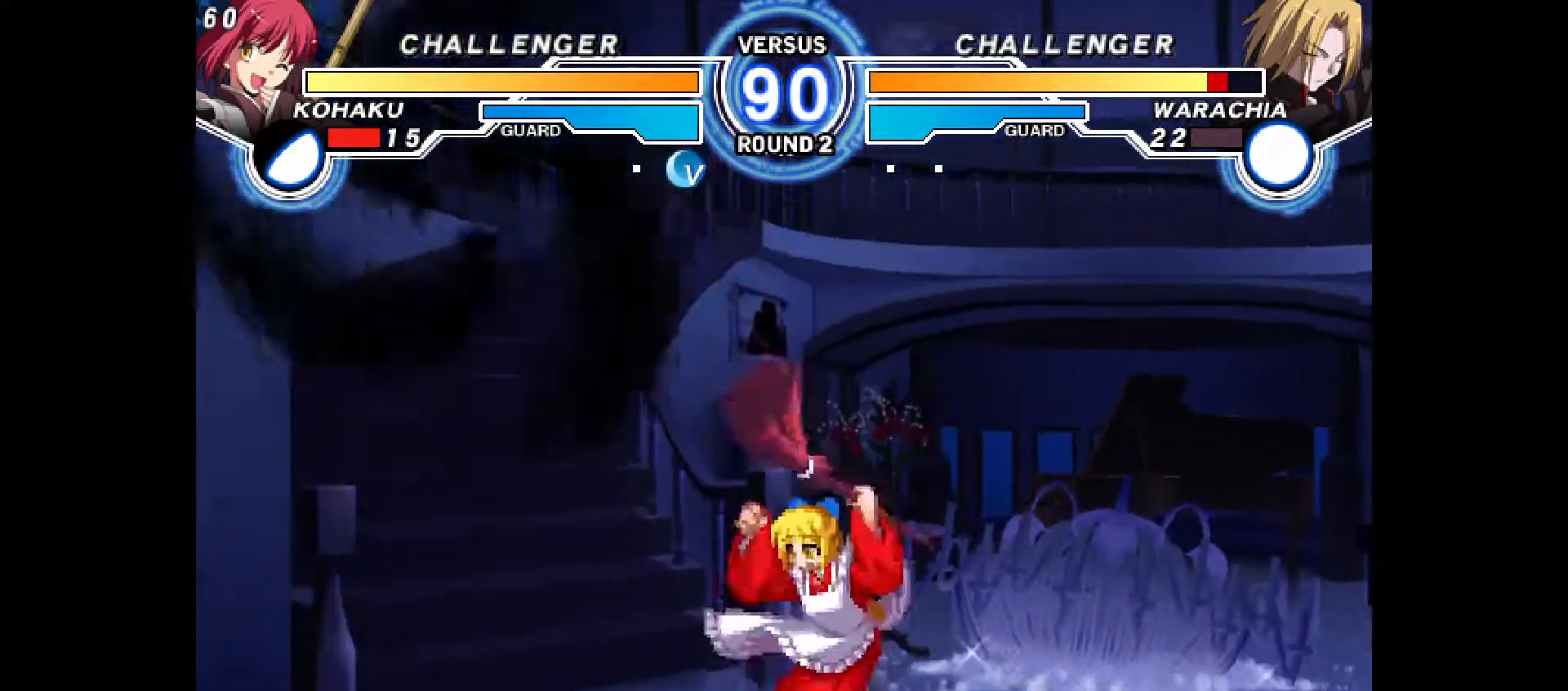
{"dt_ms": 500, "buttons": ["DPAD_RIGHT"]}
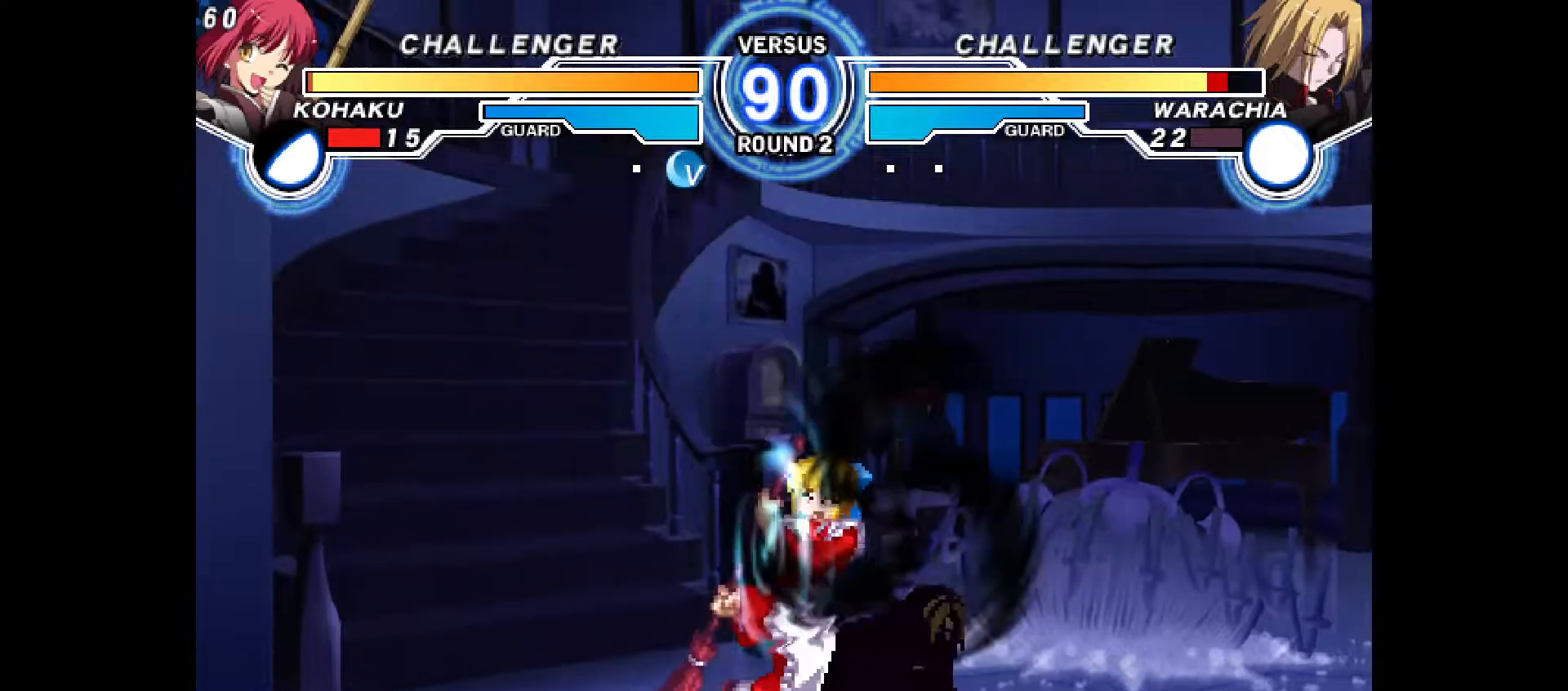
{"dt_ms": 500, "buttons": ["CIRCLE", "DPAD_DOWN"]}
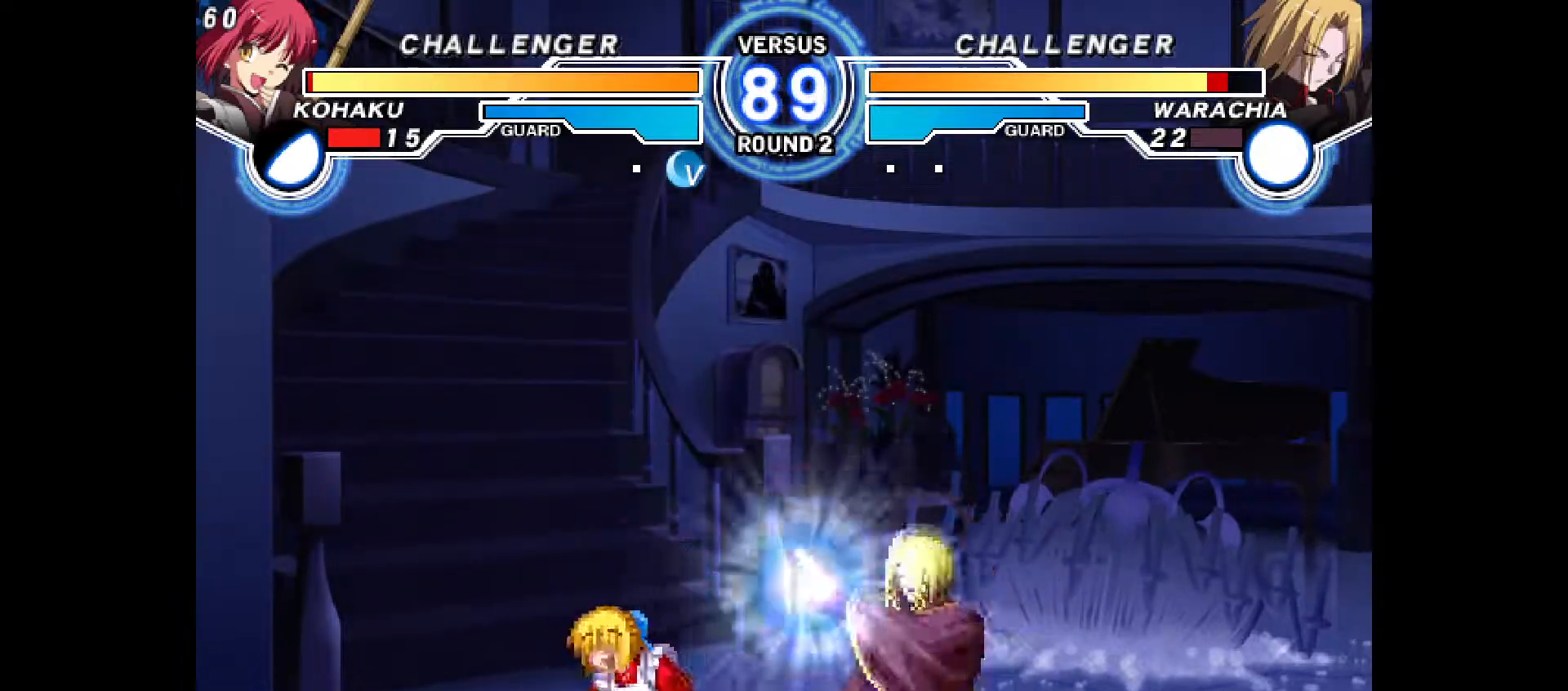
{"dt_ms": 1000, "buttons": []}
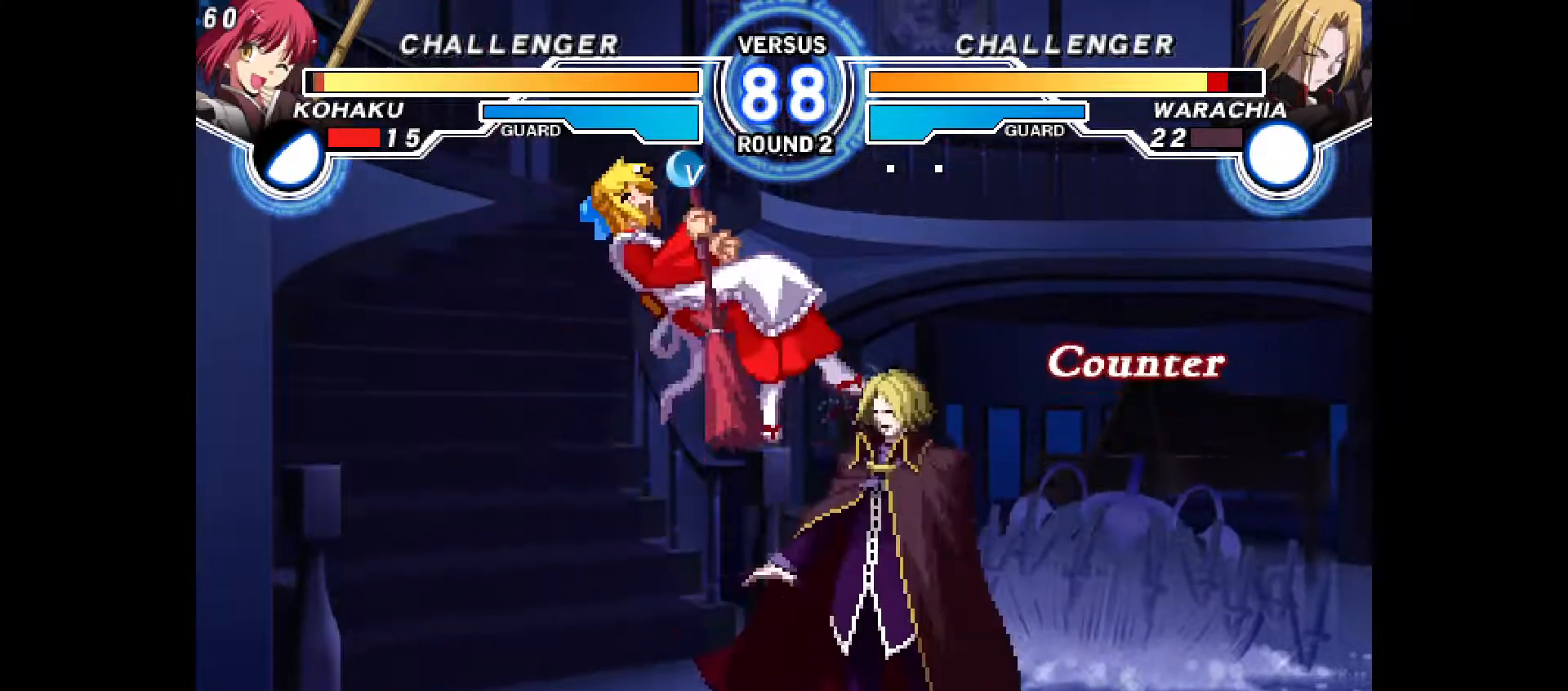
{"dt_ms": 500, "buttons": ["CROSS", "CIRCLE", "DPAD_LEFT"], "events": [[433, "DPAD_LEFT", "down"], [467, "CIRCLE", "down"], [467, "CROSS", "down"]]}
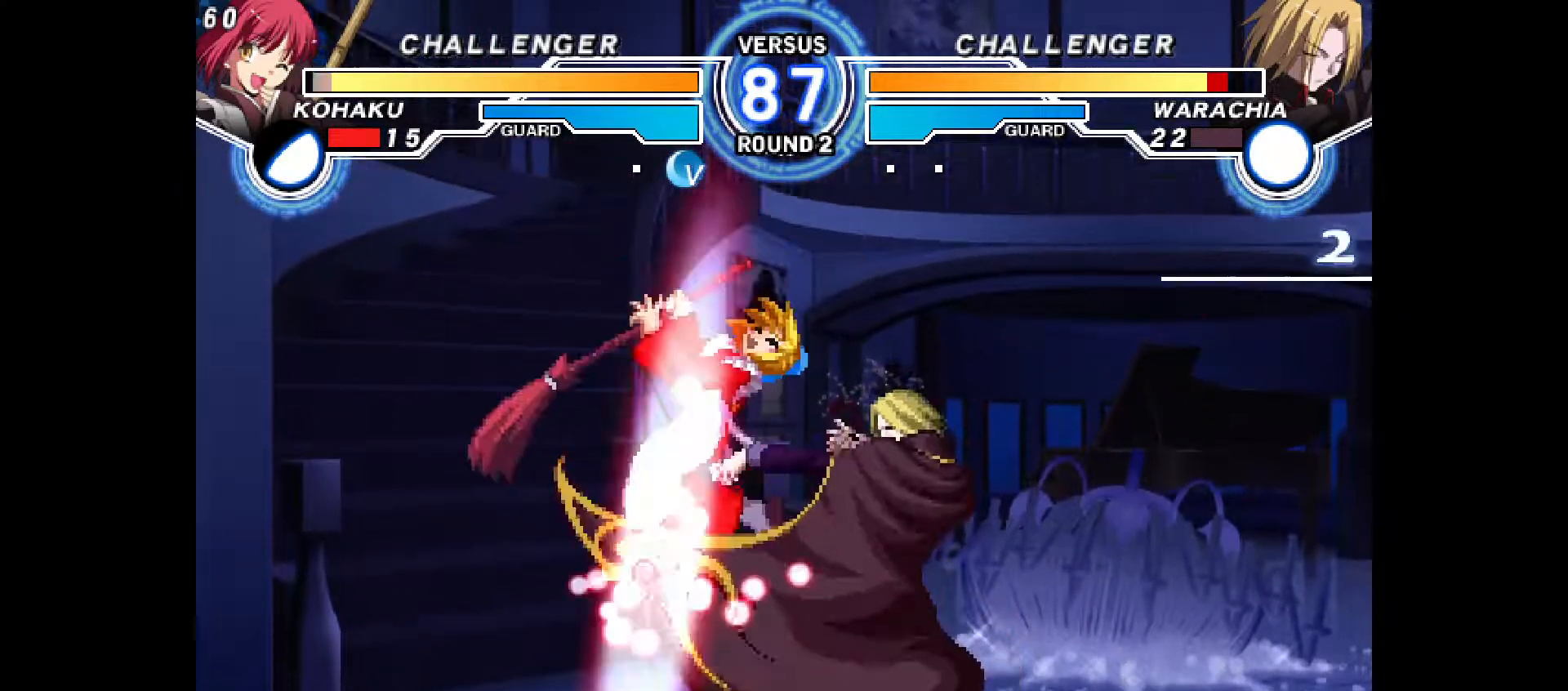
{"dt_ms": 500, "buttons": ["CIRCLE"], "events": [[150, "DPAD_LEFT", "up"], [183, "CIRCLE", "up"], [183, "CROSS", "up"], [283, "CIRCLE", "down"], [283, "DPAD_LEFT", "down"], [317, "CROSS", "down"], [417, "CIRCLE", "up"], [417, "CROSS", "up"], [433, "DPAD_LEFT", "up"], [500, "CIRCLE", "down"]]}
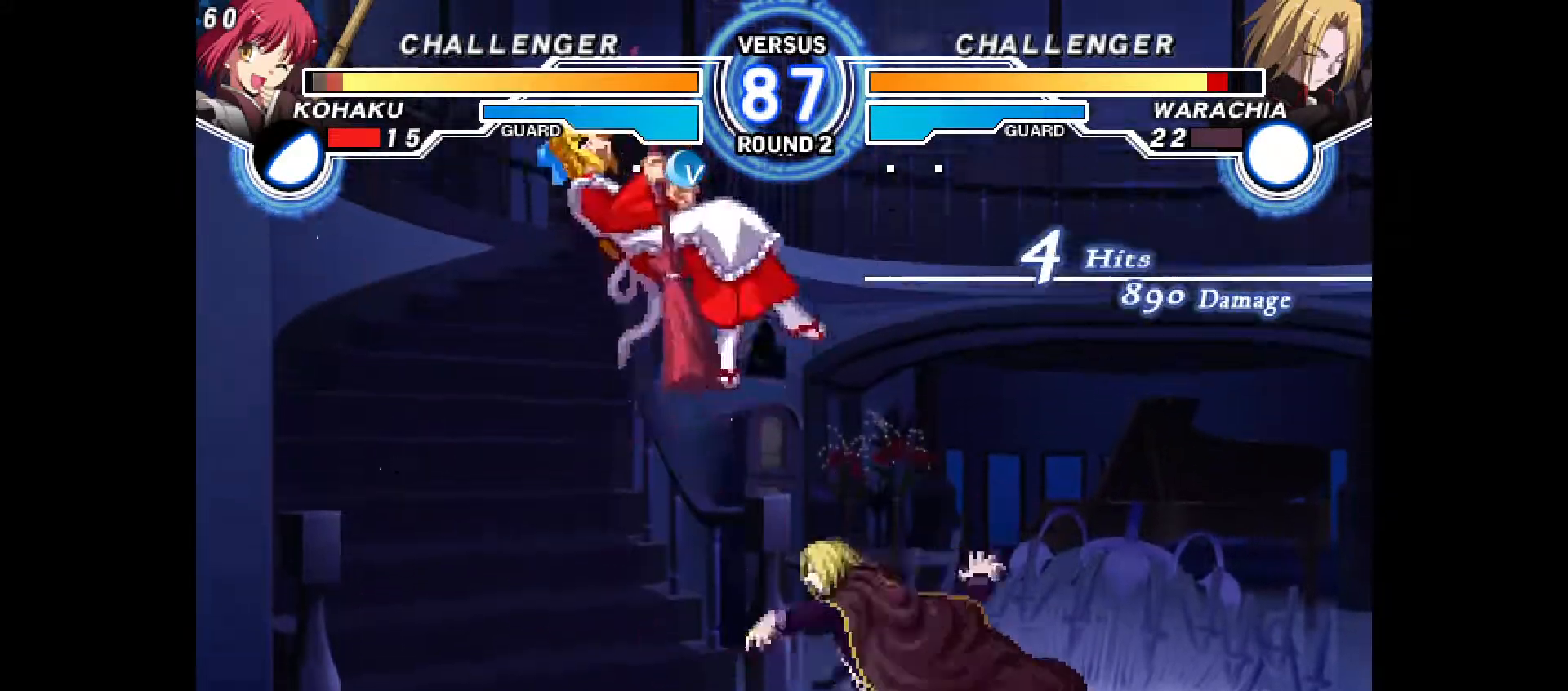
{"dt_ms": 1000, "buttons": []}
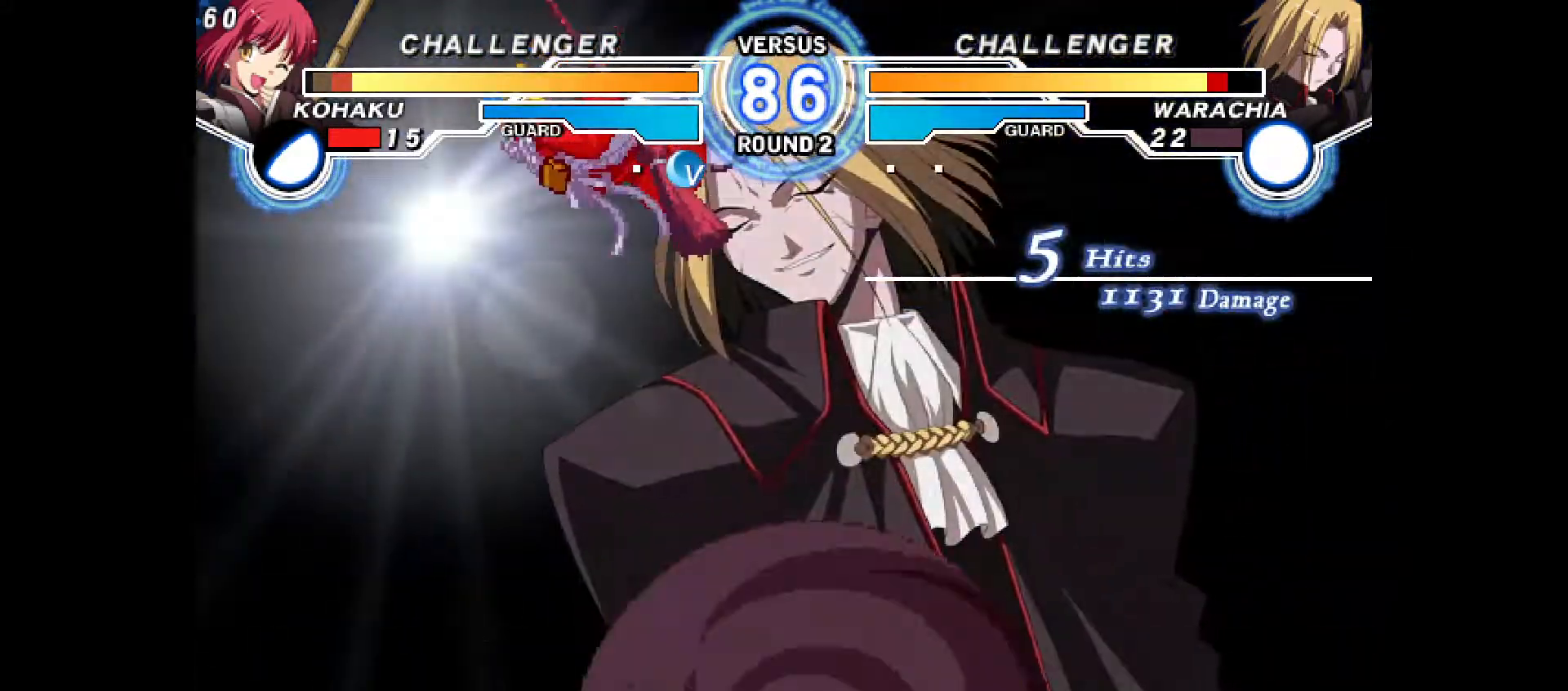
{"dt_ms": 500, "buttons": ["CROSS", "CIRCLE", "DPAD_LEFT"], "events": [[50, "DPAD_LEFT", "down"], [67, "CIRCLE", "down"], [67, "CROSS", "down"], [117, "CROSS", "up"], [133, "CIRCLE", "up"], [133, "DPAD_LEFT", "up"], [200, "CIRCLE", "down"], [200, "CROSS", "down"], [200, "DPAD_LEFT", "down"], [283, "CIRCLE", "up"], [283, "CROSS", "up"], [300, "DPAD_LEFT", "up"], [333, "CIRCLE", "down"], [333, "CROSS", "down"], [333, "DPAD_LEFT", "down"], [433, "CROSS", "up"], [467, "CROSS", "down"], [467, "DPAD_LEFT", "up"], [500, "DPAD_LEFT", "down"]]}
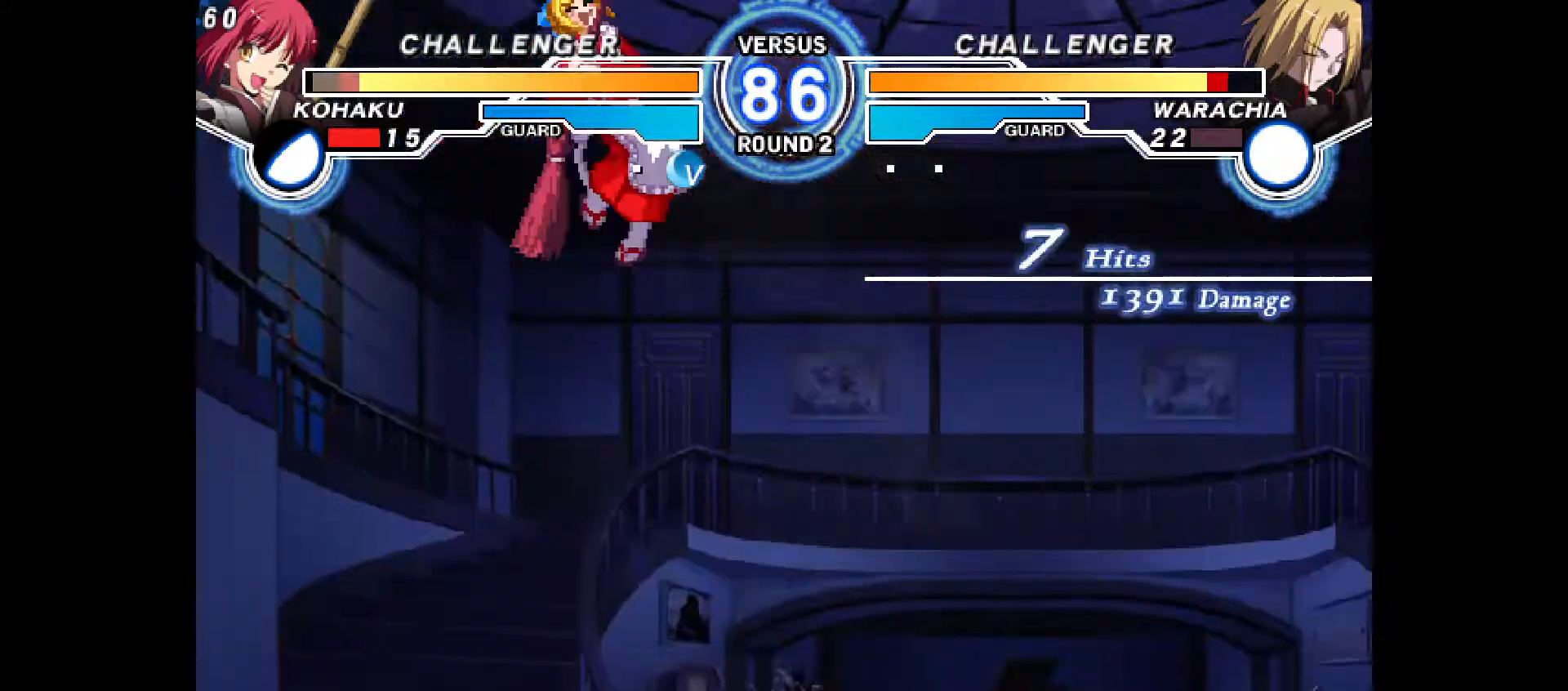
{"dt_ms": 500, "buttons": ["DPAD_LEFT"], "events": [[50, "CIRCLE", "up"], [50, "CROSS", "up"], [100, "DPAD_LEFT", "up"], [133, "CIRCLE", "down"], [133, "CROSS", "down"], [133, "DPAD_LEFT", "down"], [217, "CIRCLE", "up"], [217, "CROSS", "up"], [267, "DPAD_LEFT", "up"], [283, "CIRCLE", "down"], [283, "CROSS", "down"], [300, "DPAD_LEFT", "down"], [333, "CROSS", "up"], [350, "CIRCLE", "up"], [417, "CIRCLE", "down"], [417, "CROSS", "down"], [500, "CIRCLE", "up"], [500, "CROSS", "up"]]}
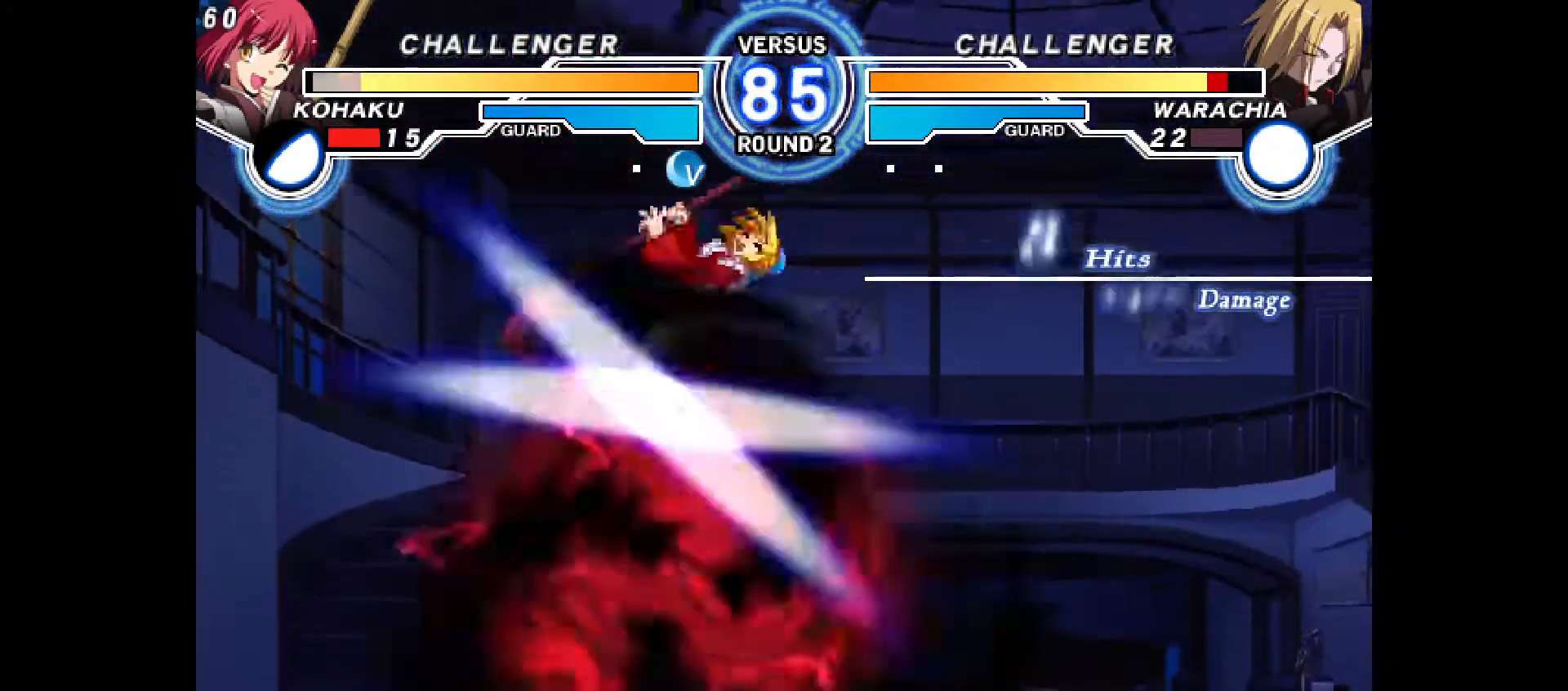
{"dt_ms": 500, "buttons": ["DPAD_LEFT"], "events": [[67, "CIRCLE", "down"], [67, "CROSS", "down"], [150, "CIRCLE", "up"], [150, "CROSS", "up"], [183, "DPAD_LEFT", "up"], [217, "CIRCLE", "down"], [217, "CROSS", "down"], [250, "DPAD_LEFT", "down"], [283, "CROSS", "up"], [317, "CIRCLE", "up"], [350, "DPAD_LEFT", "up"], [367, "CIRCLE", "down"], [400, "CROSS", "down"], [417, "DPAD_LEFT", "down"], [467, "CROSS", "up"], [483, "CIRCLE", "up"]]}
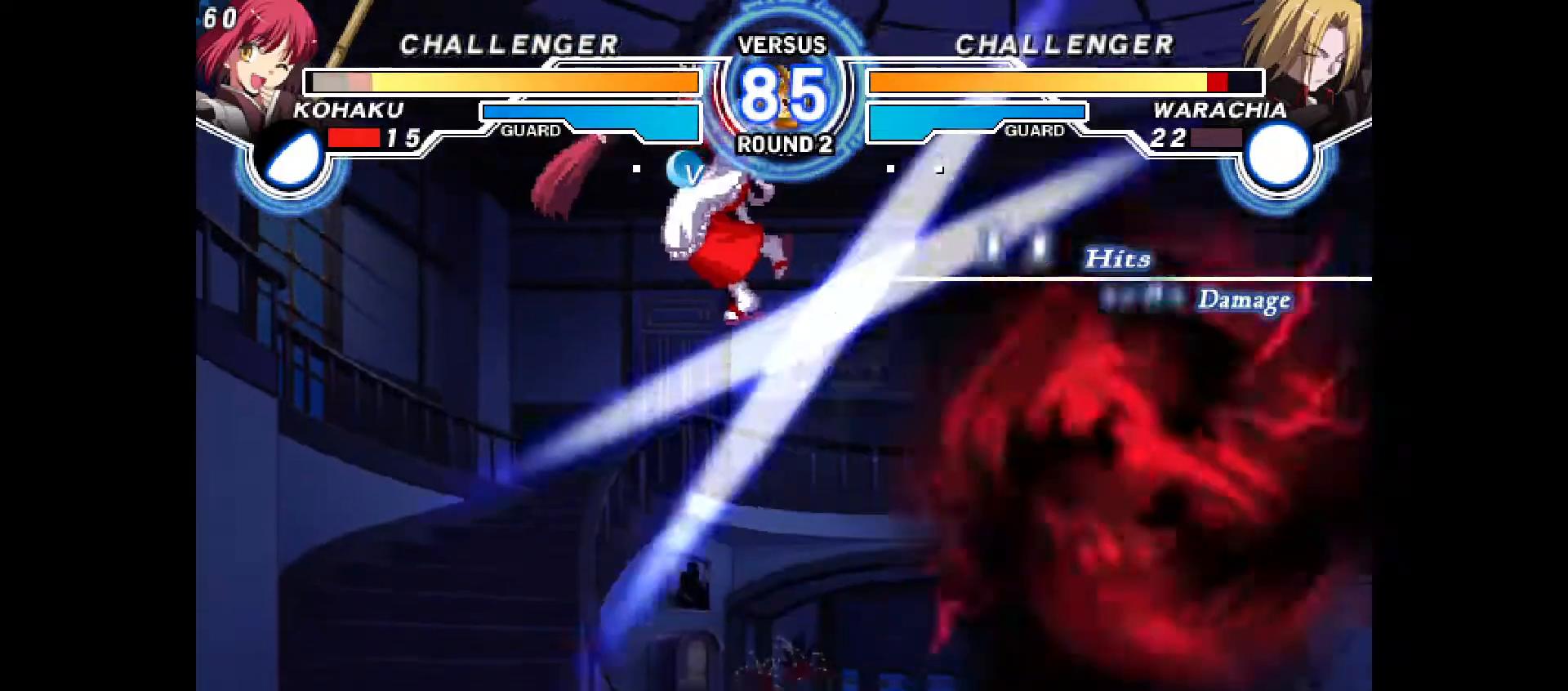
{"dt_ms": 500, "buttons": [], "events": [[17, "DPAD_LEFT", "up"], [67, "CIRCLE", "down"], [83, "CROSS", "down"], [117, "DPAD_LEFT", "down"], [150, "CIRCLE", "up"], [150, "CROSS", "up"], [167, "DPAD_LEFT", "up"]]}
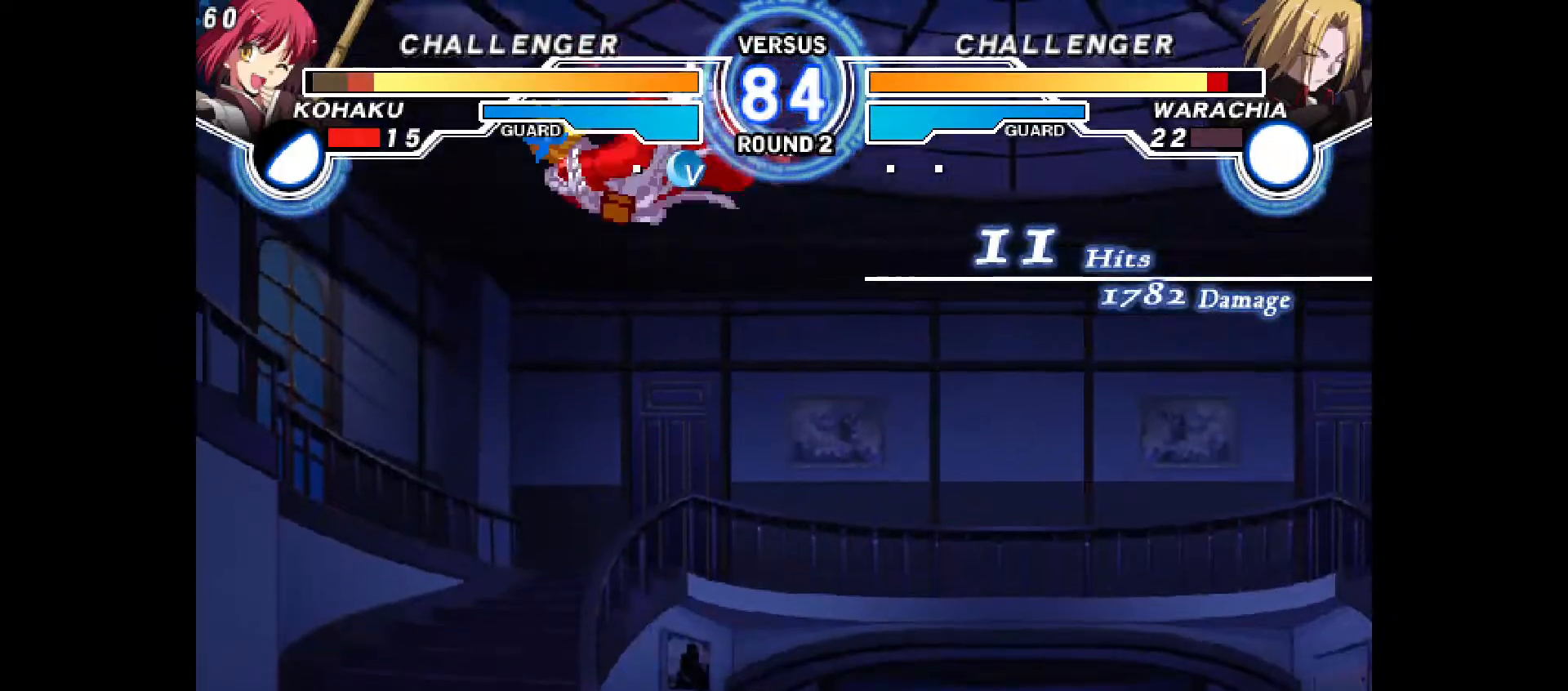
{"dt_ms": 500, "buttons": ["CROSS", "CIRCLE", "DPAD_LEFT"], "events": [[467, "CIRCLE", "down"], [467, "DPAD_LEFT", "down"], [483, "CROSS", "down"]]}
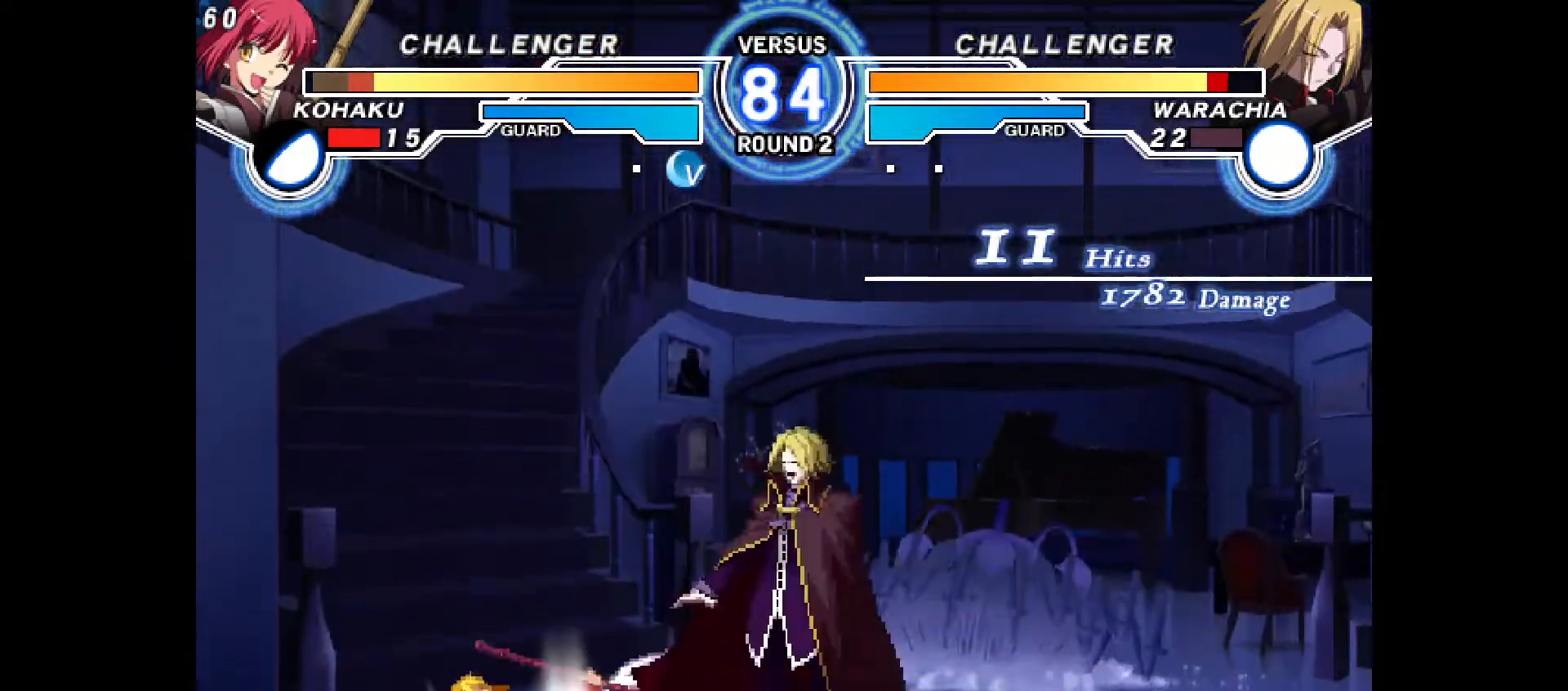
{"dt_ms": 500, "buttons": ["DPAD_LEFT"]}
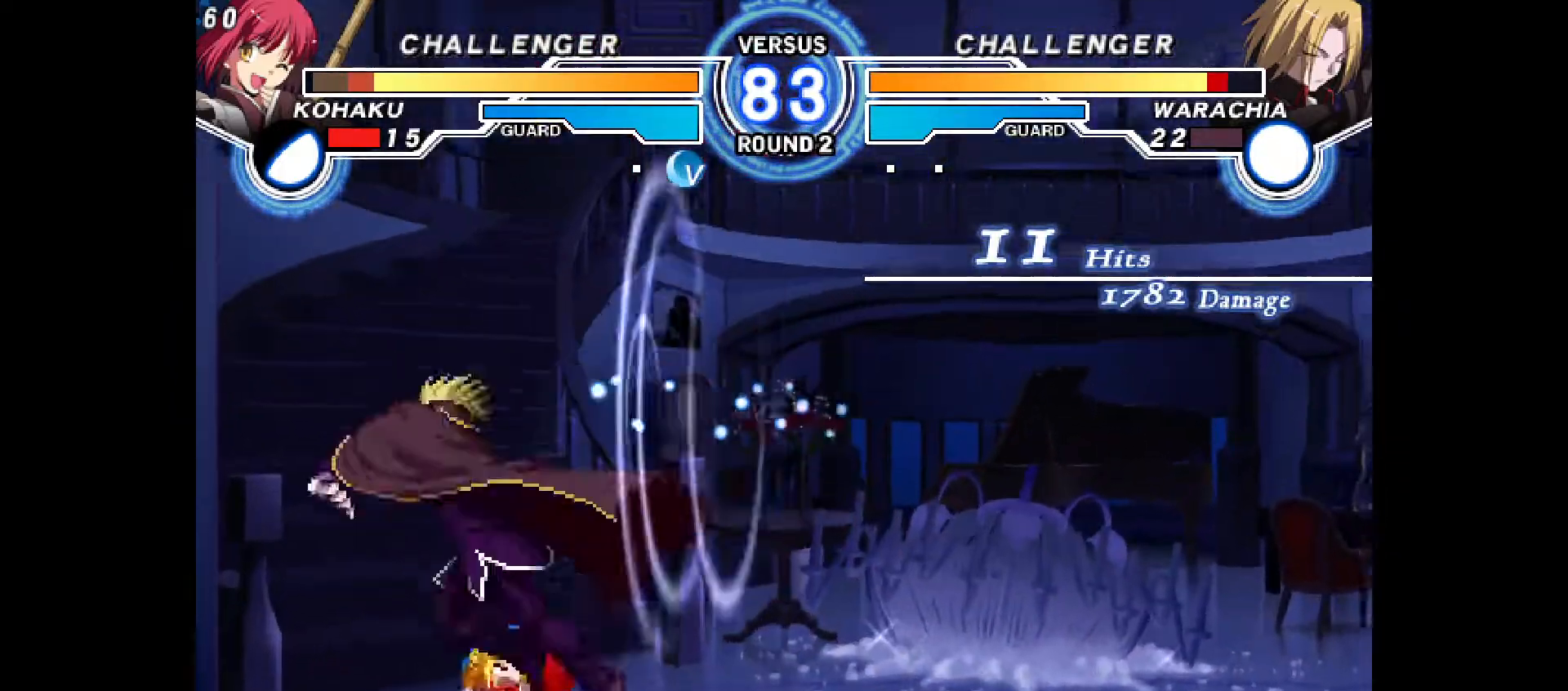
{"dt_ms": 500, "buttons": ["DPAD_DOWN", "DPAD_RIGHT"], "events": [[150, "DPAD_DOWN", "down"], [150, "DPAD_LEFT", "up"], [167, "DPAD_RIGHT", "down"], [317, "SQUARE", "down"], [367, "SQUARE", "up"], [367, "TRIANGLE", "down"], [383, "TRIANGLE", "up"]]}
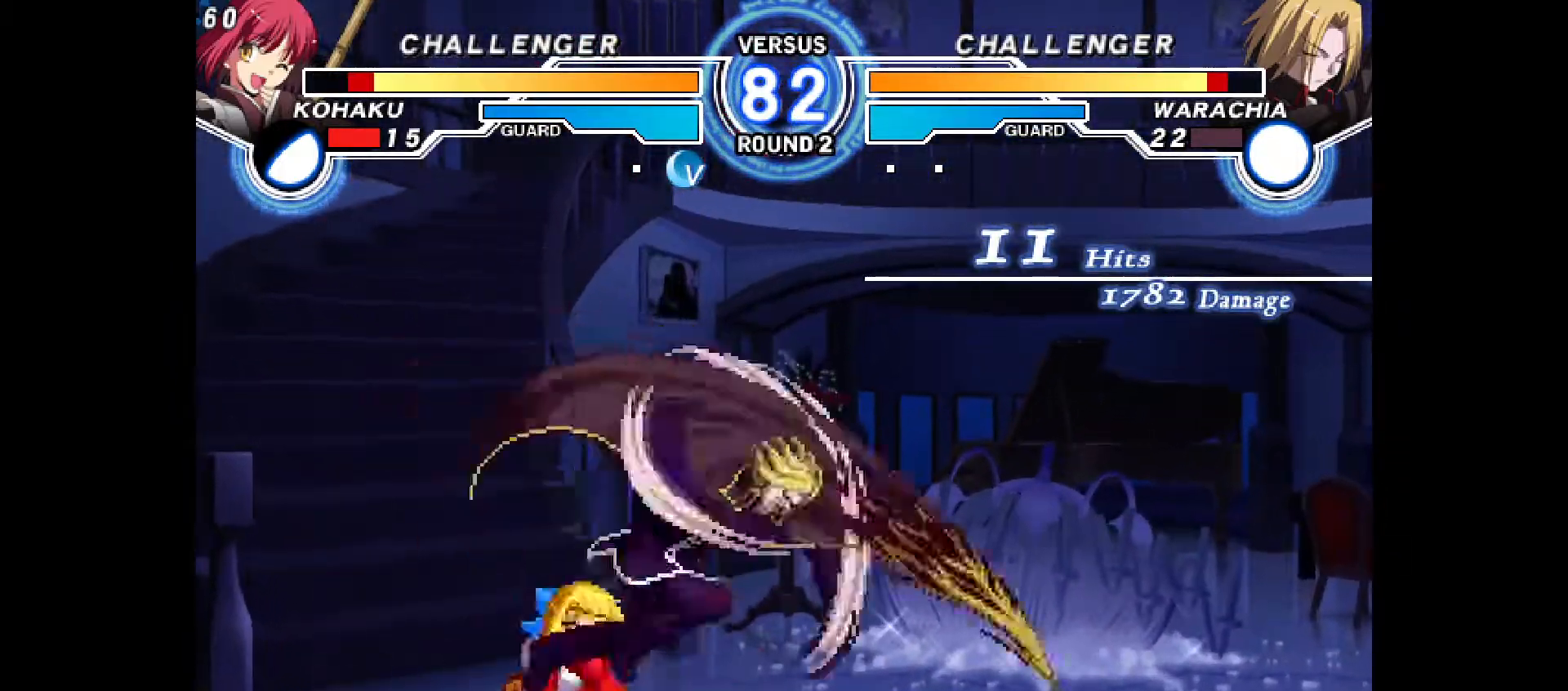
{"dt_ms": 500, "buttons": ["DPAD_DOWN", "DPAD_LEFT"], "events": [[50, "DPAD_DOWN", "up"], [167, "CROSS", "down"], [283, "CROSS", "up"], [283, "DPAD_DOWN", "down"], [283, "DPAD_RIGHT", "up"], [317, "DPAD_LEFT", "down"], [333, "CROSS", "down"], [433, "CROSS", "up"]]}
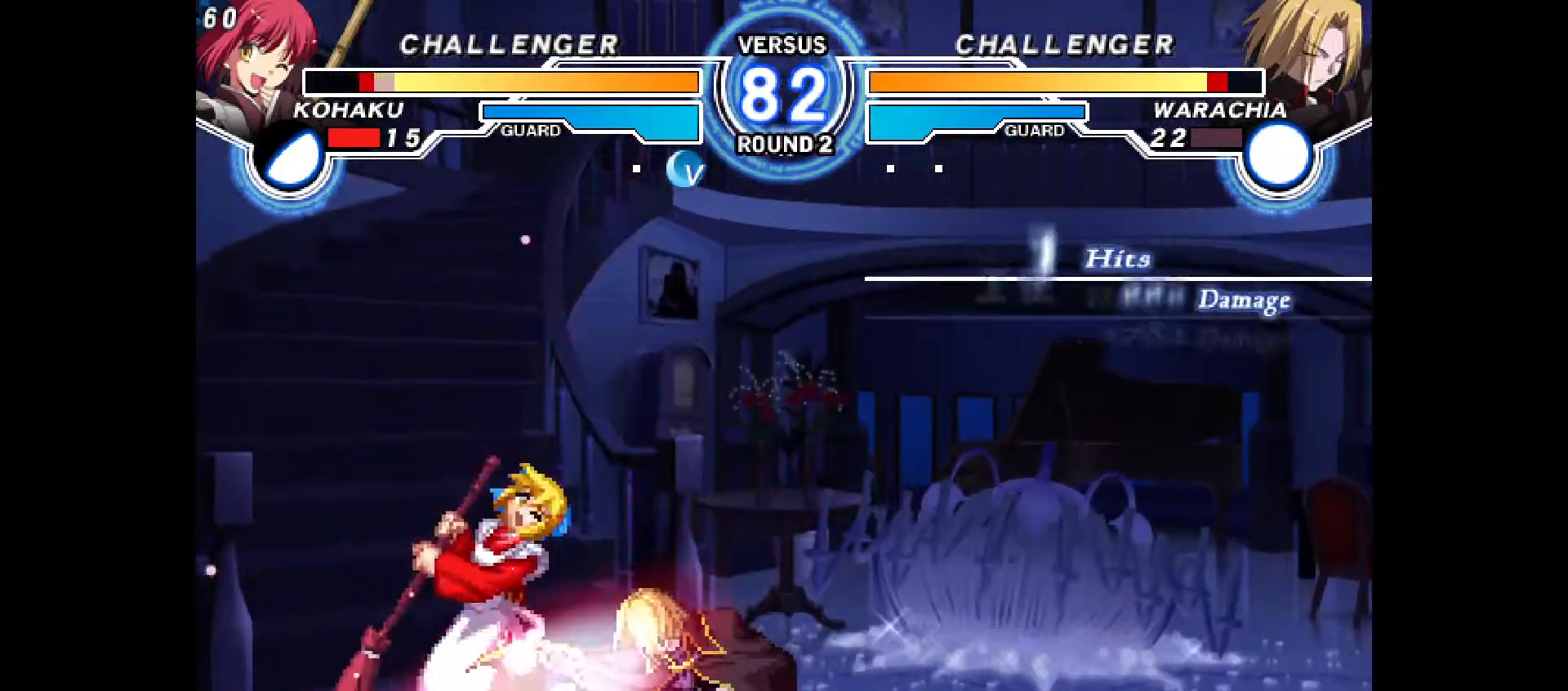
{"dt_ms": 500, "buttons": ["DPAD_DOWN", "DPAD_LEFT"], "events": [[133, "CIRCLE", "down"], [133, "CROSS", "down"], [267, "CIRCLE", "up"], [267, "CROSS", "up"], [367, "CIRCLE", "down"], [367, "CROSS", "down"], [450, "CIRCLE", "up"], [450, "CROSS", "up"]]}
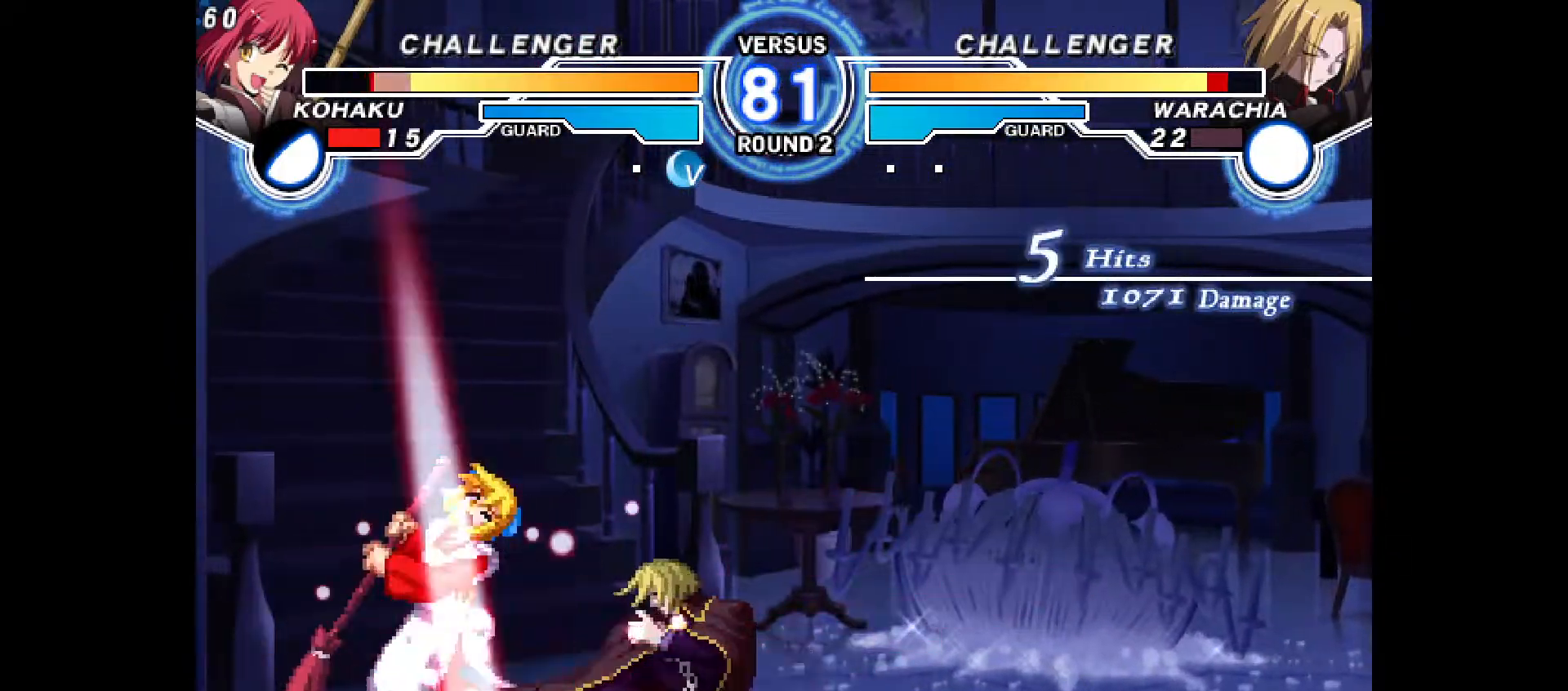
{"dt_ms": 500, "buttons": ["CROSS", "CIRCLE", "DPAD_LEFT"], "events": [[33, "CIRCLE", "down"], [33, "CROSS", "down"], [83, "DPAD_DOWN", "up"], [133, "CIRCLE", "up"], [133, "CROSS", "up"], [233, "CIRCLE", "down"], [233, "CROSS", "down"], [317, "CIRCLE", "up"], [317, "CROSS", "up"], [400, "DPAD_LEFT", "up"], [417, "CIRCLE", "down"], [433, "CROSS", "down"], [467, "DPAD_LEFT", "down"]]}
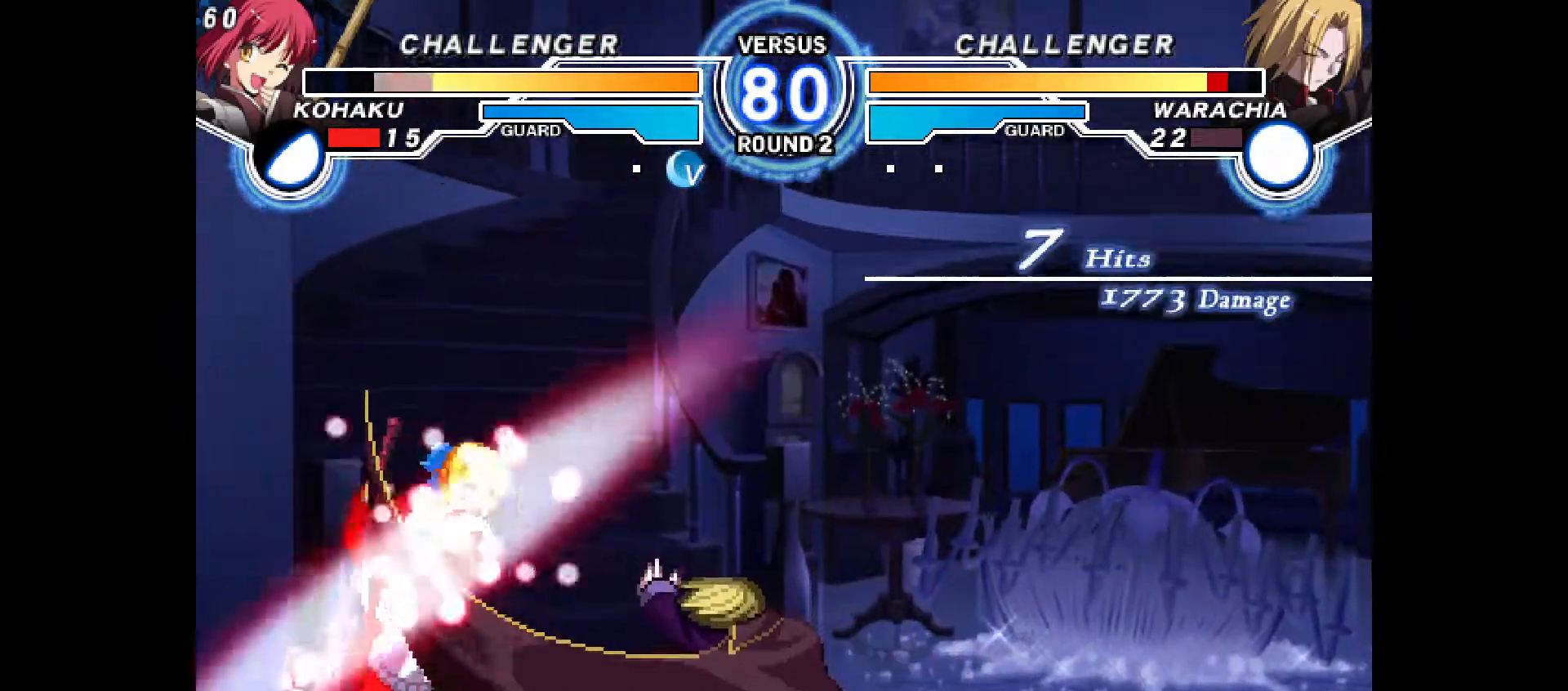
{"dt_ms": 500, "buttons": ["CROSS", "CIRCLE", "DPAD_LEFT"], "events": [[33, "CIRCLE", "up"], [33, "CROSS", "up"], [100, "DPAD_LEFT", "up"], [150, "CIRCLE", "down"], [183, "CROSS", "down"], [217, "DPAD_LEFT", "down"], [233, "CROSS", "up"], [250, "CIRCLE", "up"], [333, "DPAD_LEFT", "up"], [400, "CIRCLE", "down"], [417, "CROSS", "down"], [467, "DPAD_LEFT", "down"]]}